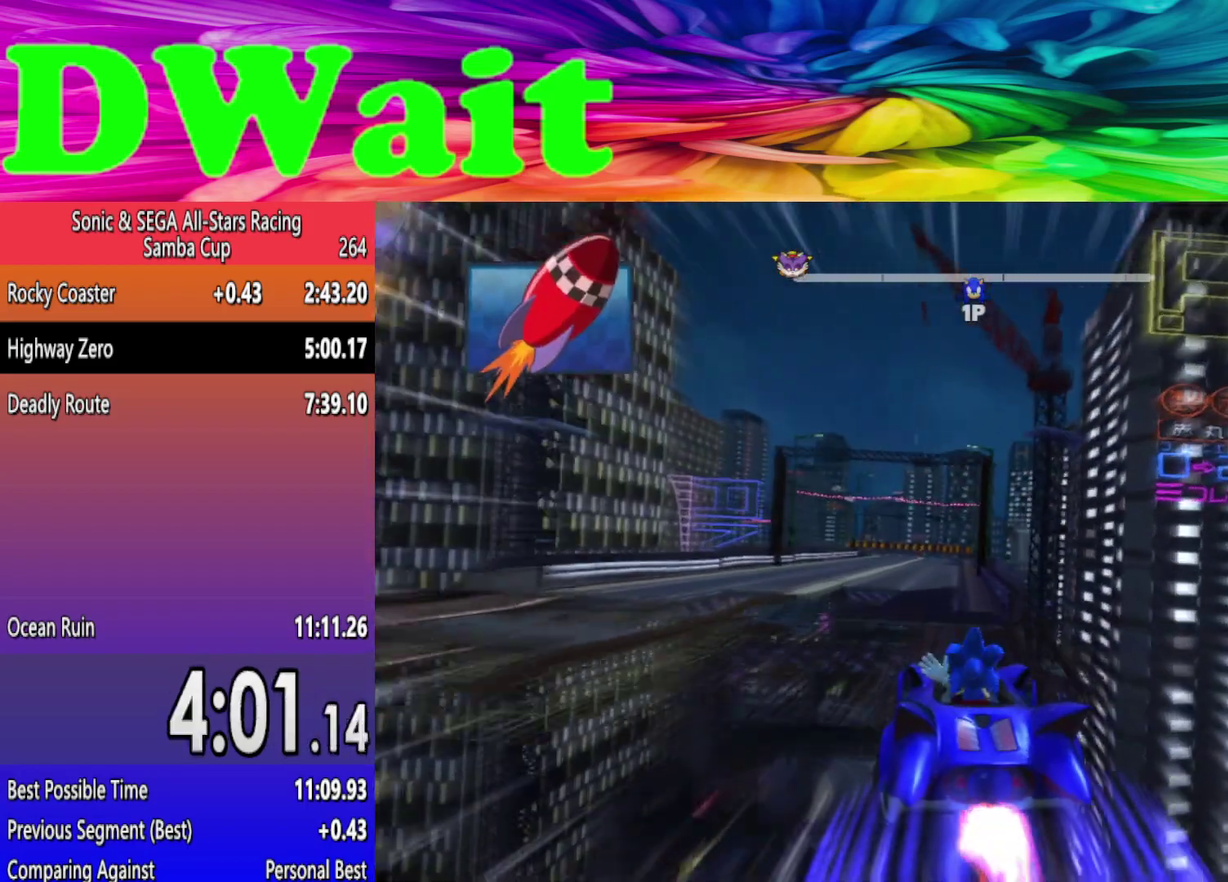
Gameplay with a controller (Xbox layout); each line is a JSON object with the inputs held at the frame after it. "events" lists button and stick changes between this image and that frame as [ms after this image, input, new state], when the widget could be followed in between. Not read: L2 L3 R3.
{"buttons": [], "left_stick": "left", "right_stick": "center", "events": [[400, "left_stick", "left"]]}
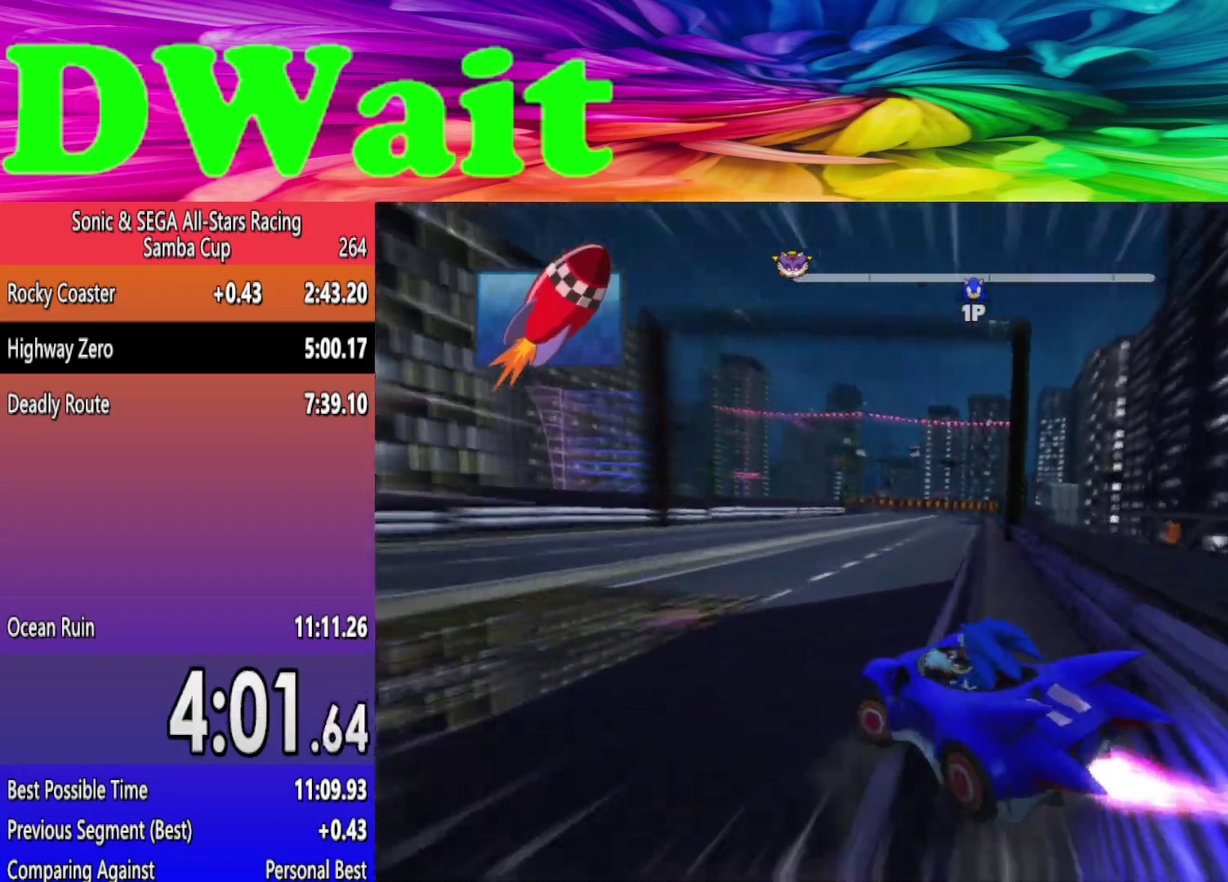
{"buttons": [], "left_stick": "right", "right_stick": "center", "events": [[33, "left_stick", "right"], [83, "DPAD_RIGHT", "down"], [167, "DPAD_RIGHT", "up"]]}
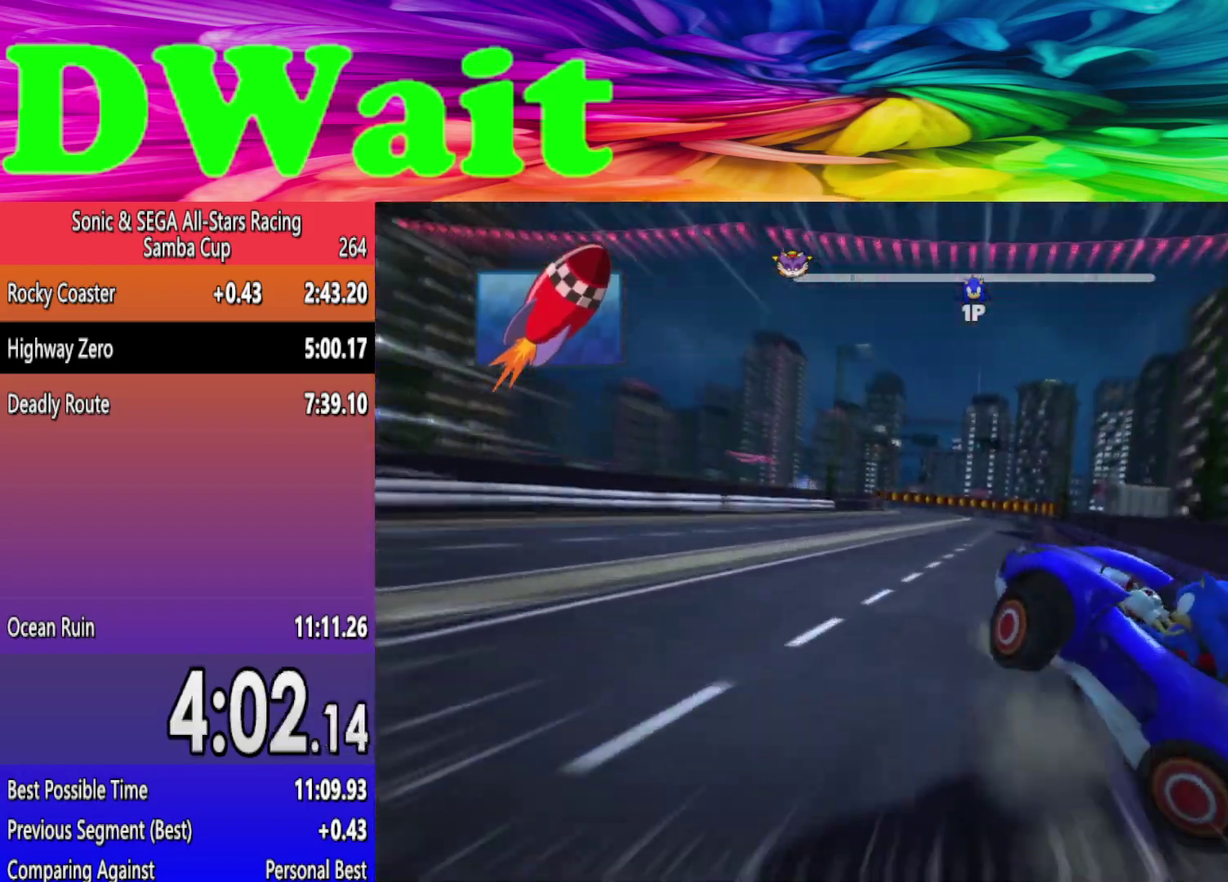
{"buttons": [], "left_stick": "right", "right_stick": "center", "events": []}
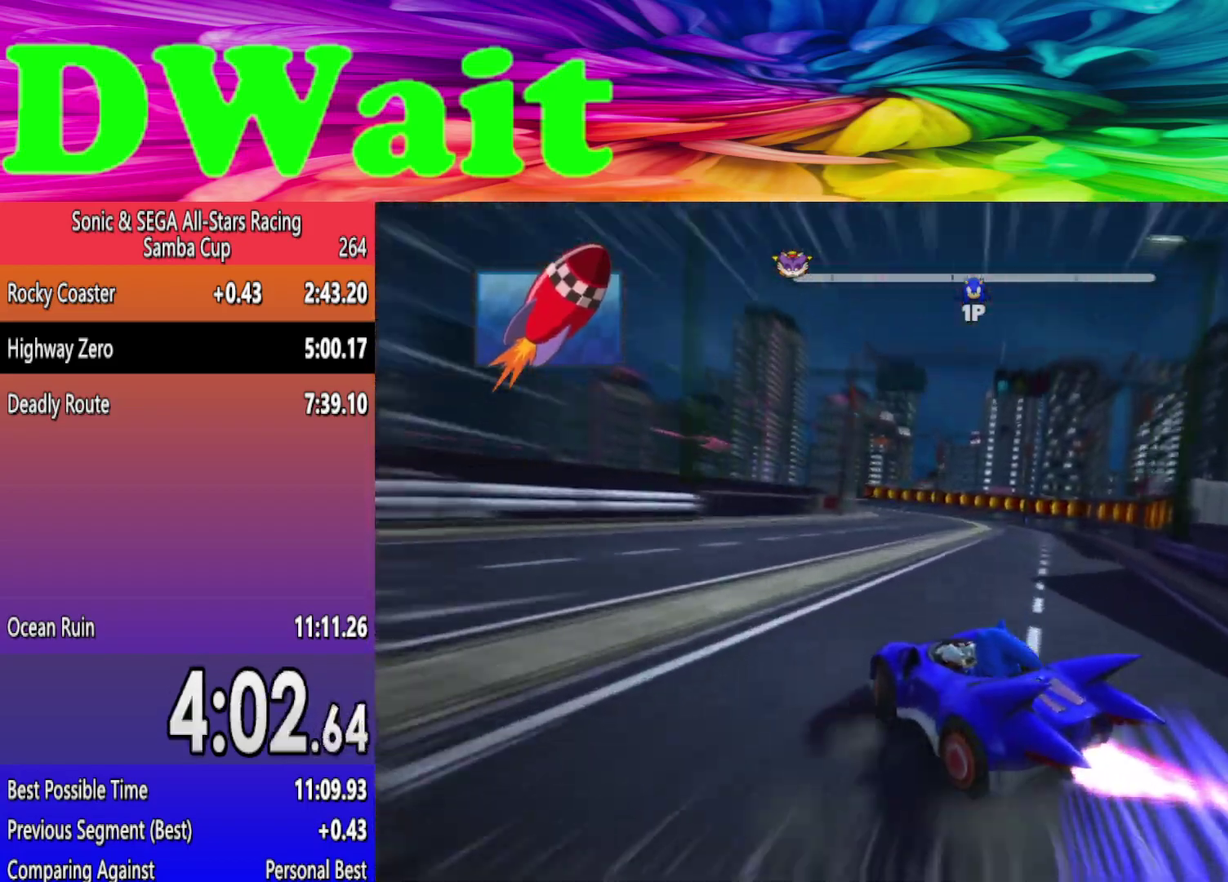
{"buttons": [], "left_stick": "left", "right_stick": "center", "events": [[200, "left_stick", "center"], [300, "left_stick", "left"]]}
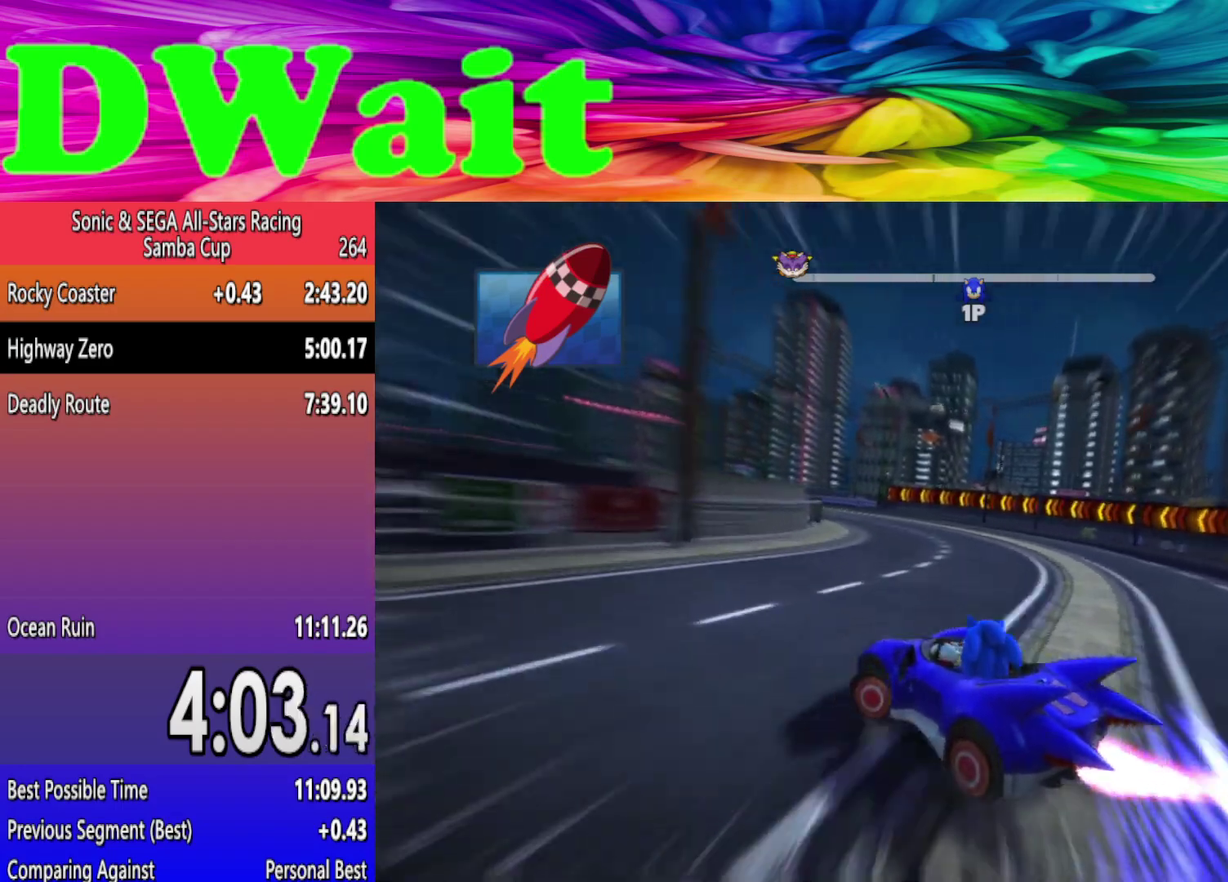
{"buttons": [], "left_stick": "left", "right_stick": "center", "events": [[183, "left_stick", "center"], [250, "left_stick", "left"]]}
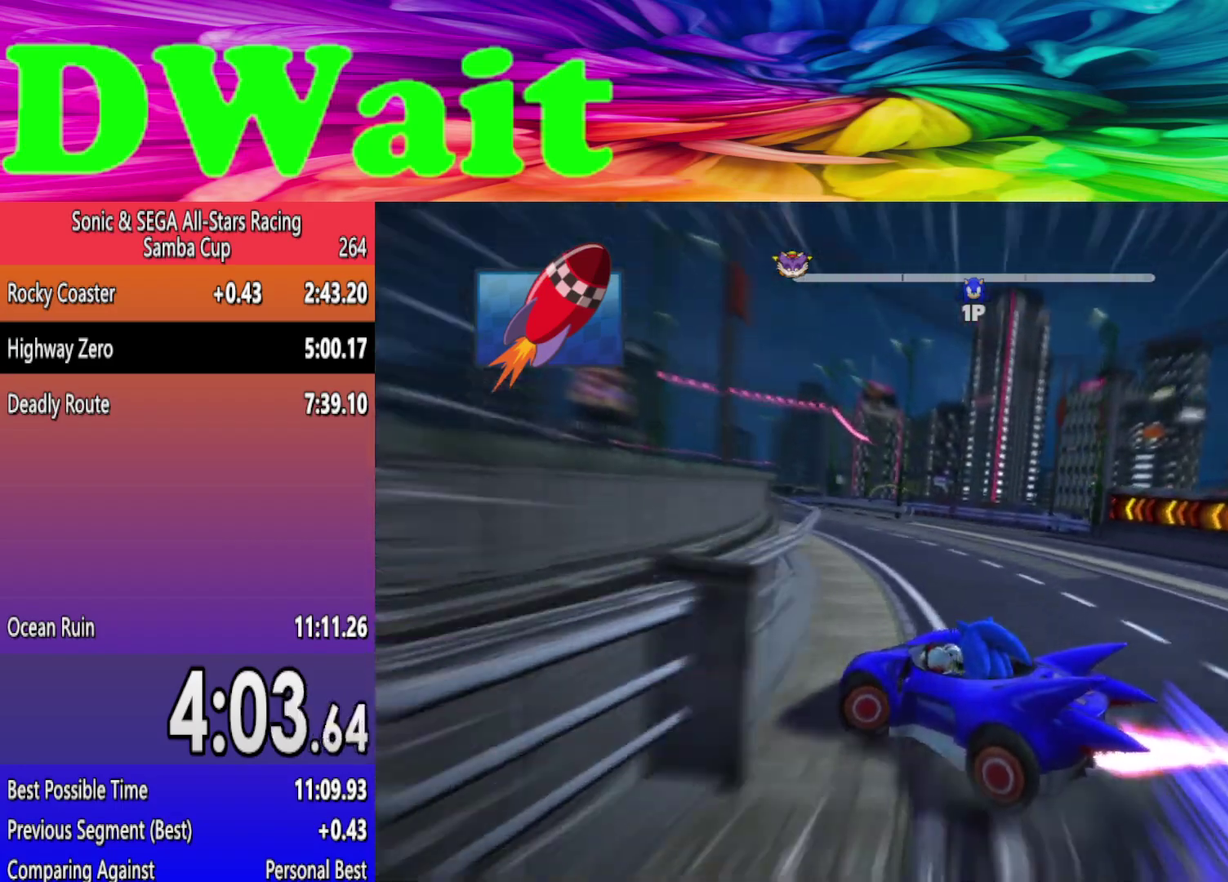
{"buttons": ["A"], "left_stick": "right", "right_stick": "center", "events": [[250, "left_stick", "center"], [317, "left_stick", "right"], [450, "A", "down"]]}
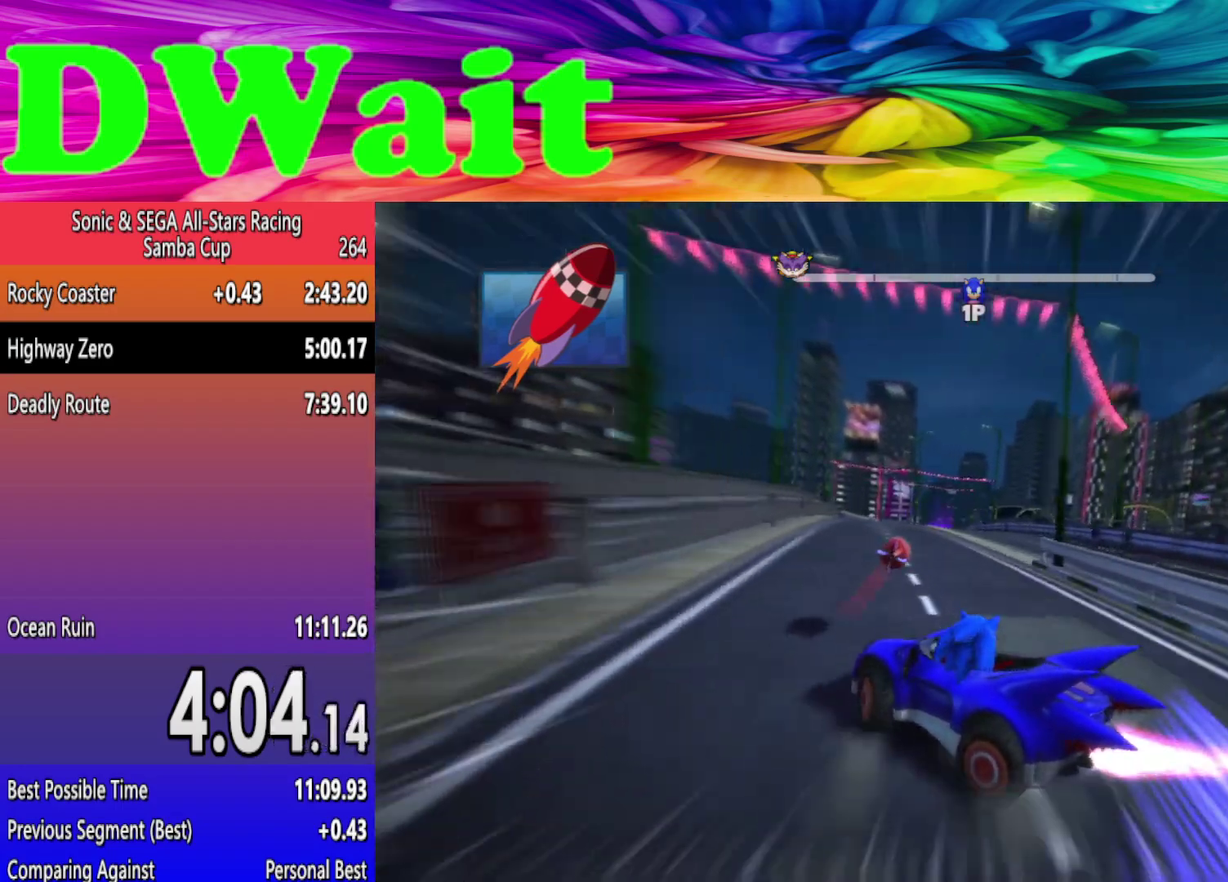
{"buttons": [], "left_stick": "right", "right_stick": "center", "events": [[17, "A", "up"]]}
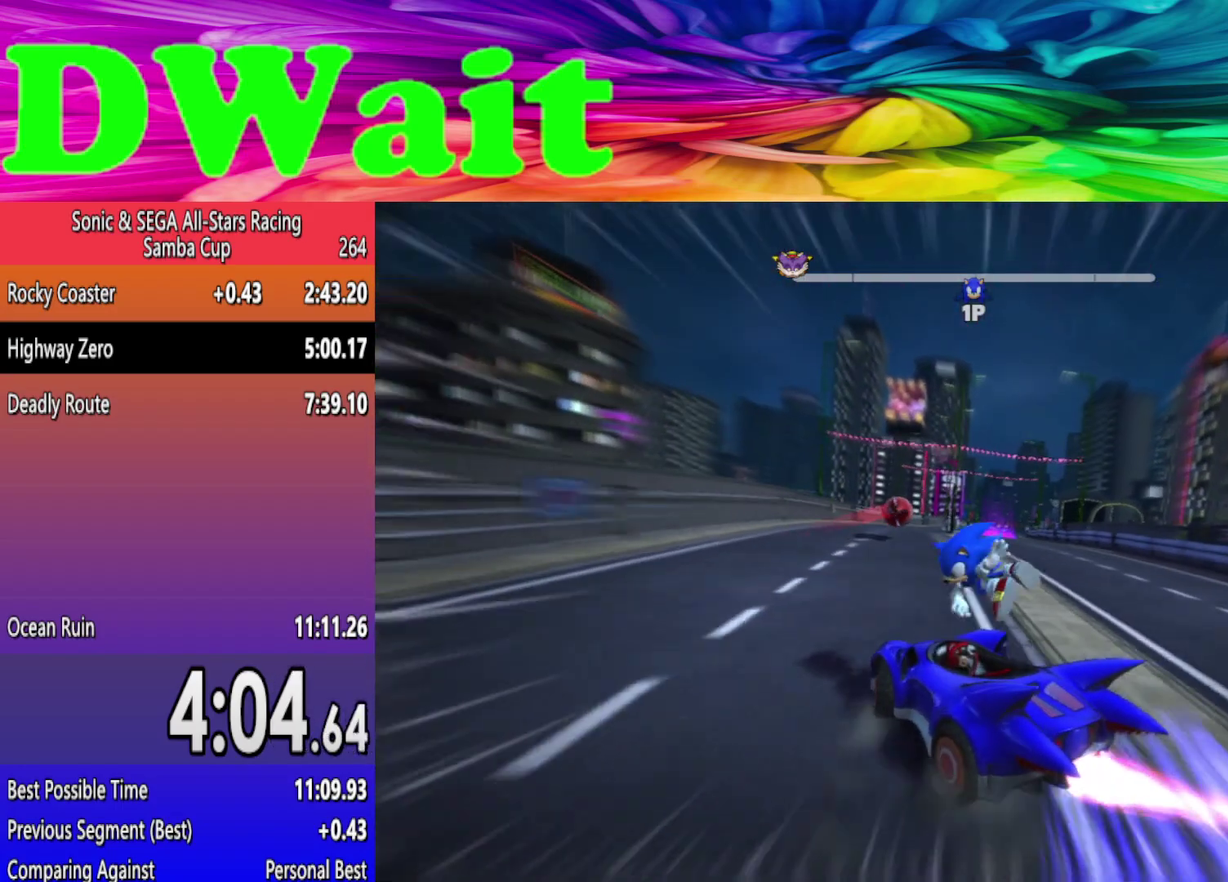
{"buttons": [], "left_stick": "right", "right_stick": "center", "events": [[350, "DPAD_RIGHT", "down"], [400, "DPAD_RIGHT", "up"]]}
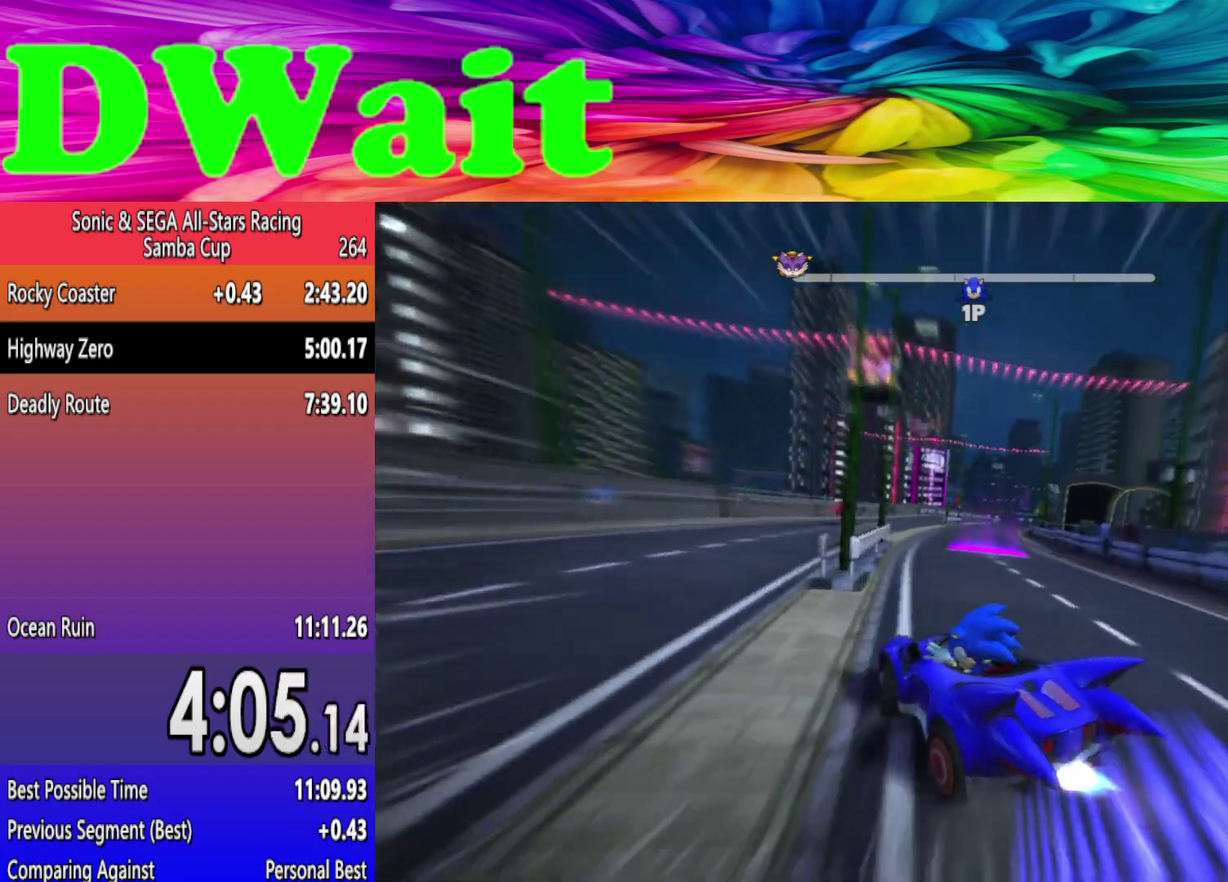
{"buttons": [], "left_stick": "right", "right_stick": "center", "events": []}
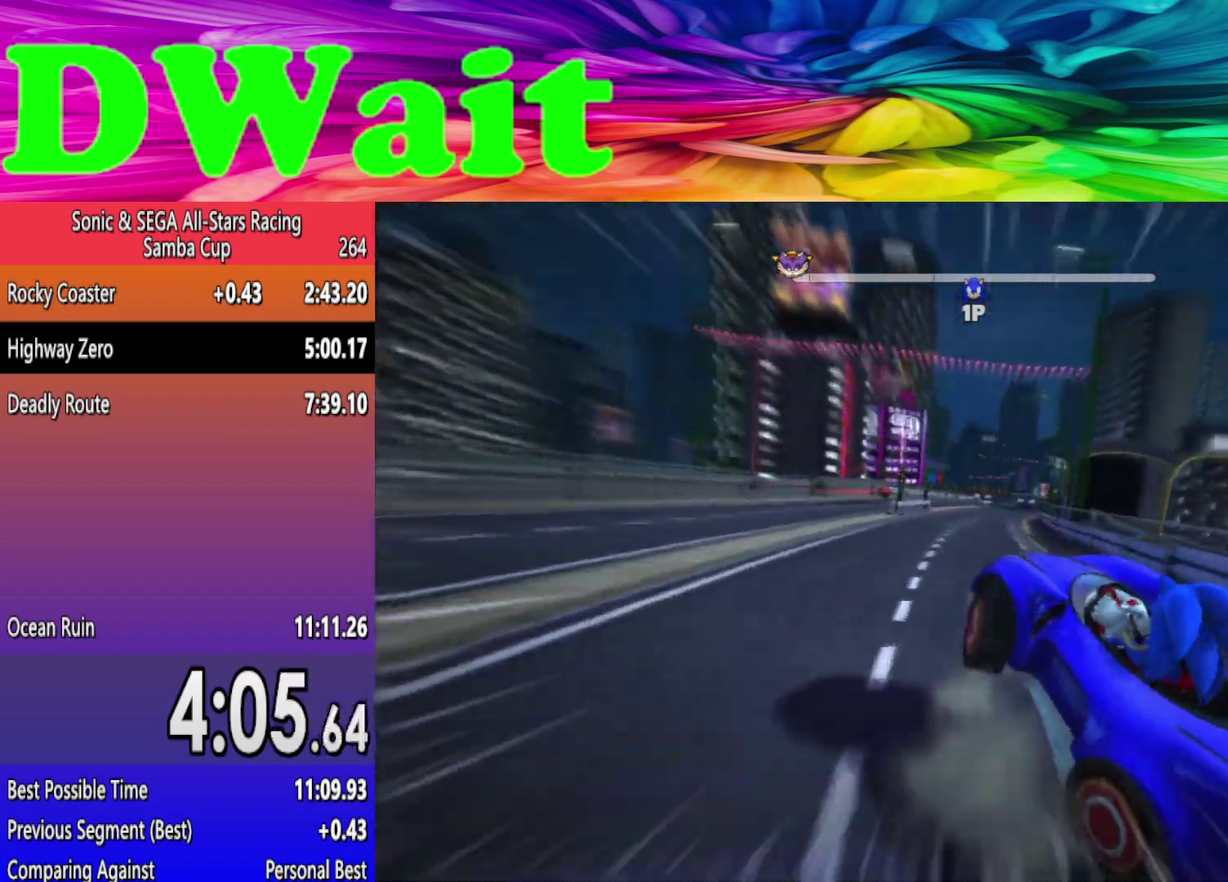
{"buttons": ["DPAD_RIGHT"], "left_stick": "right", "right_stick": "center", "events": [[483, "DPAD_RIGHT", "down"]]}
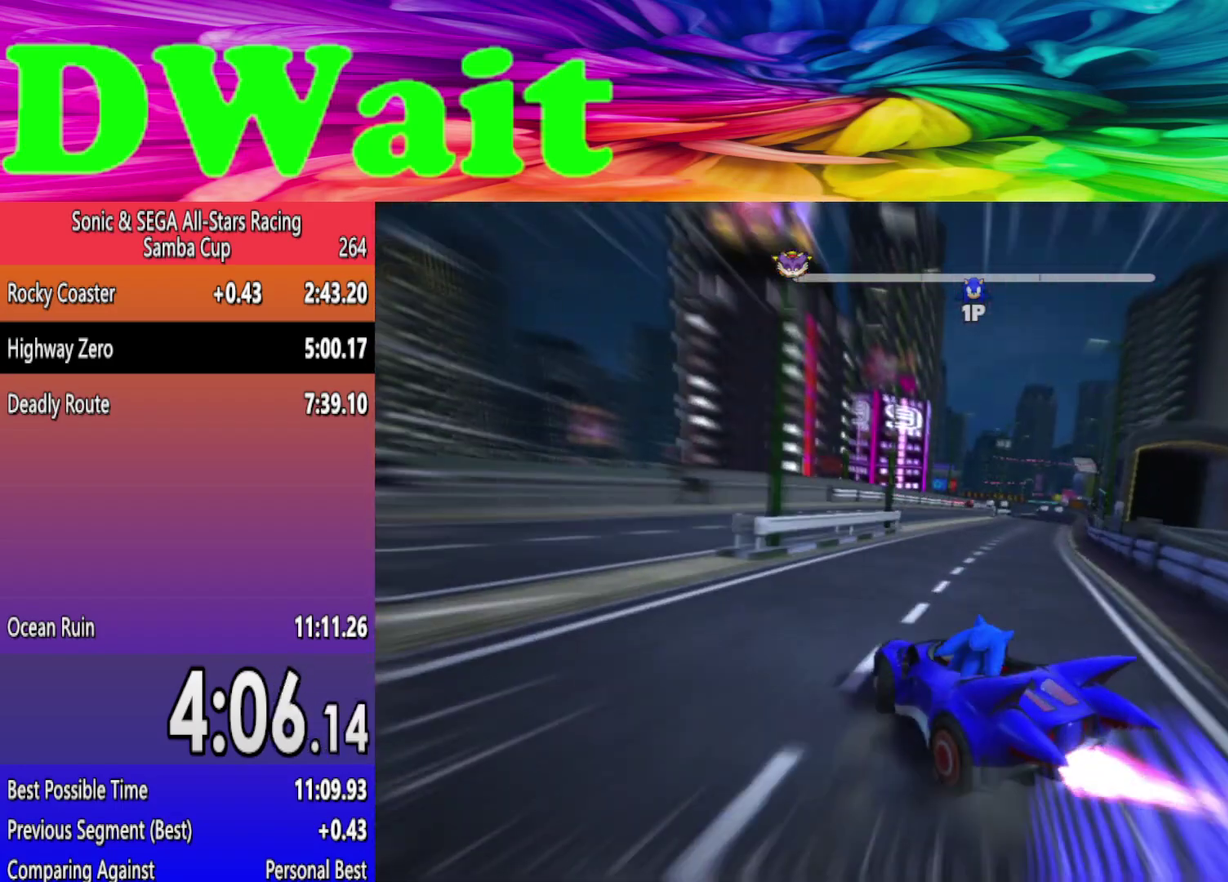
{"buttons": [], "left_stick": "right", "right_stick": "center", "events": [[67, "DPAD_RIGHT", "up"]]}
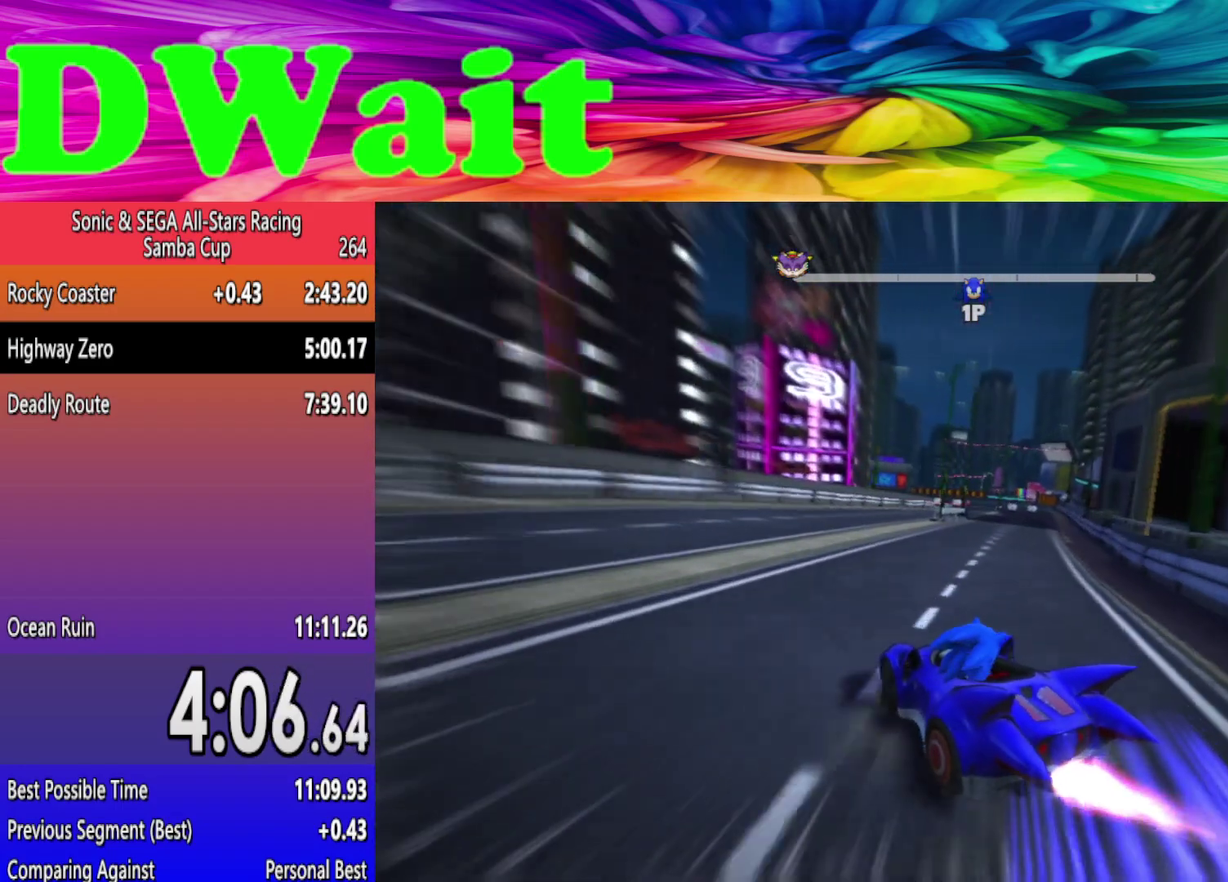
{"buttons": ["DPAD_RIGHT"], "left_stick": "right", "right_stick": "center", "events": [[150, "DPAD_RIGHT", "down"], [217, "DPAD_RIGHT", "up"], [467, "DPAD_RIGHT", "down"]]}
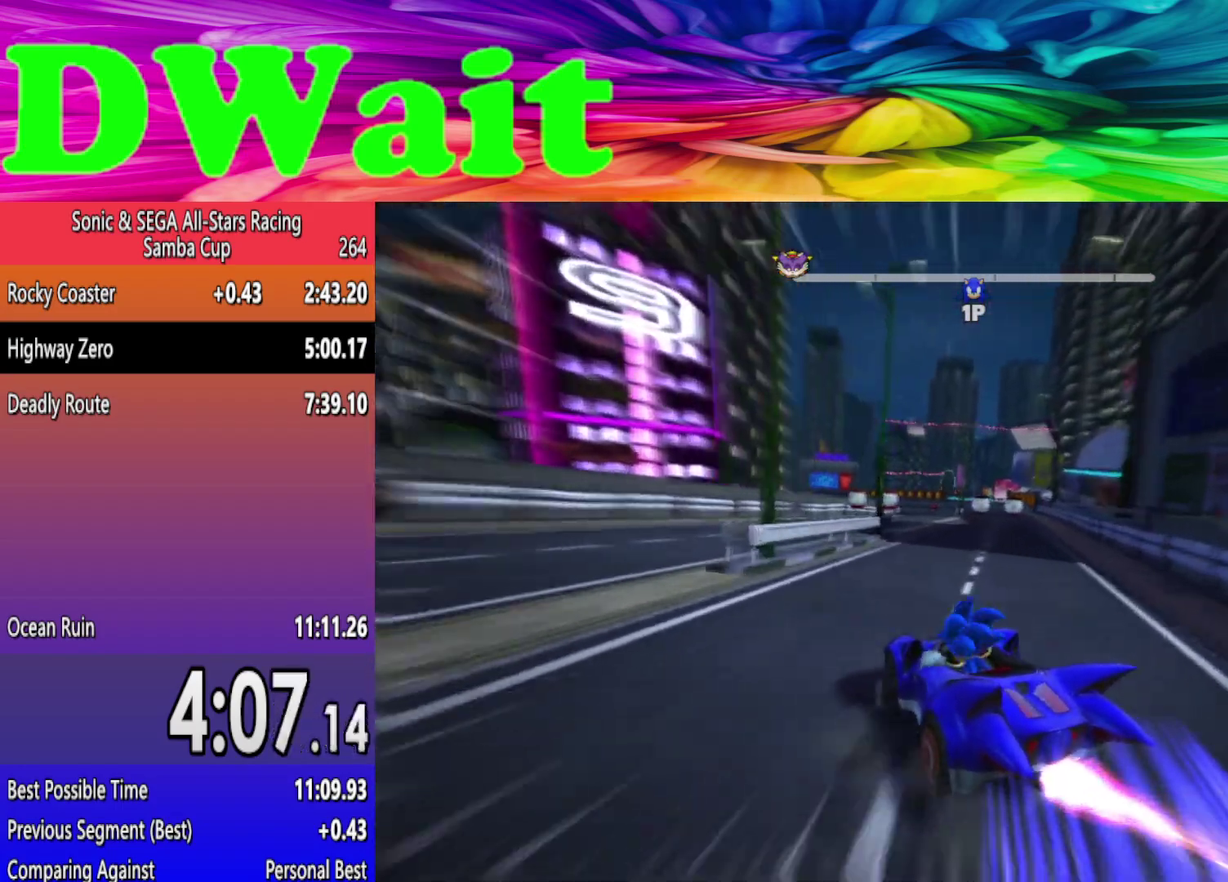
{"buttons": [], "left_stick": "right", "right_stick": "center", "events": [[33, "DPAD_RIGHT", "up"], [283, "left_stick", "center"], [367, "left_stick", "right"]]}
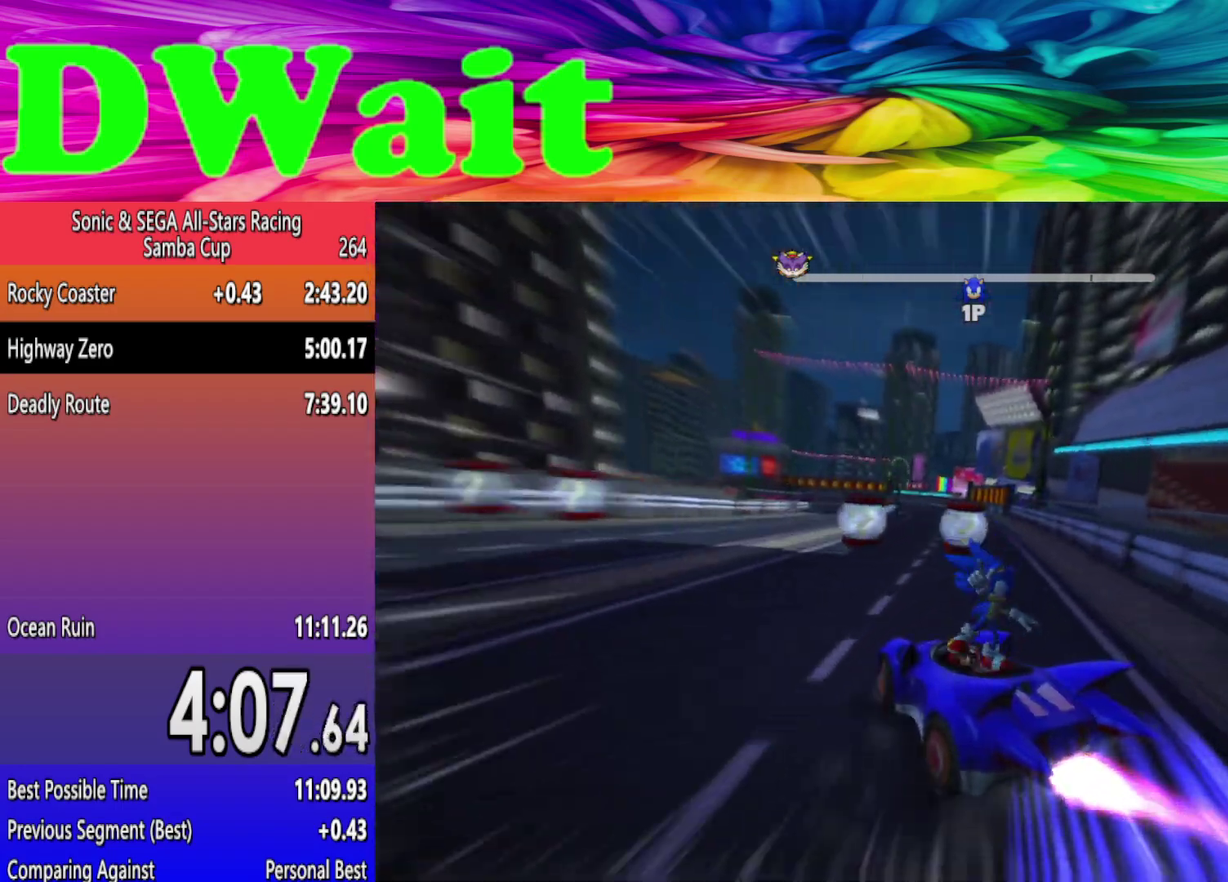
{"buttons": [], "left_stick": "right", "right_stick": "center", "events": [[17, "left_stick", "center"], [100, "left_stick", "right"], [267, "left_stick", "center"], [333, "left_stick", "right"]]}
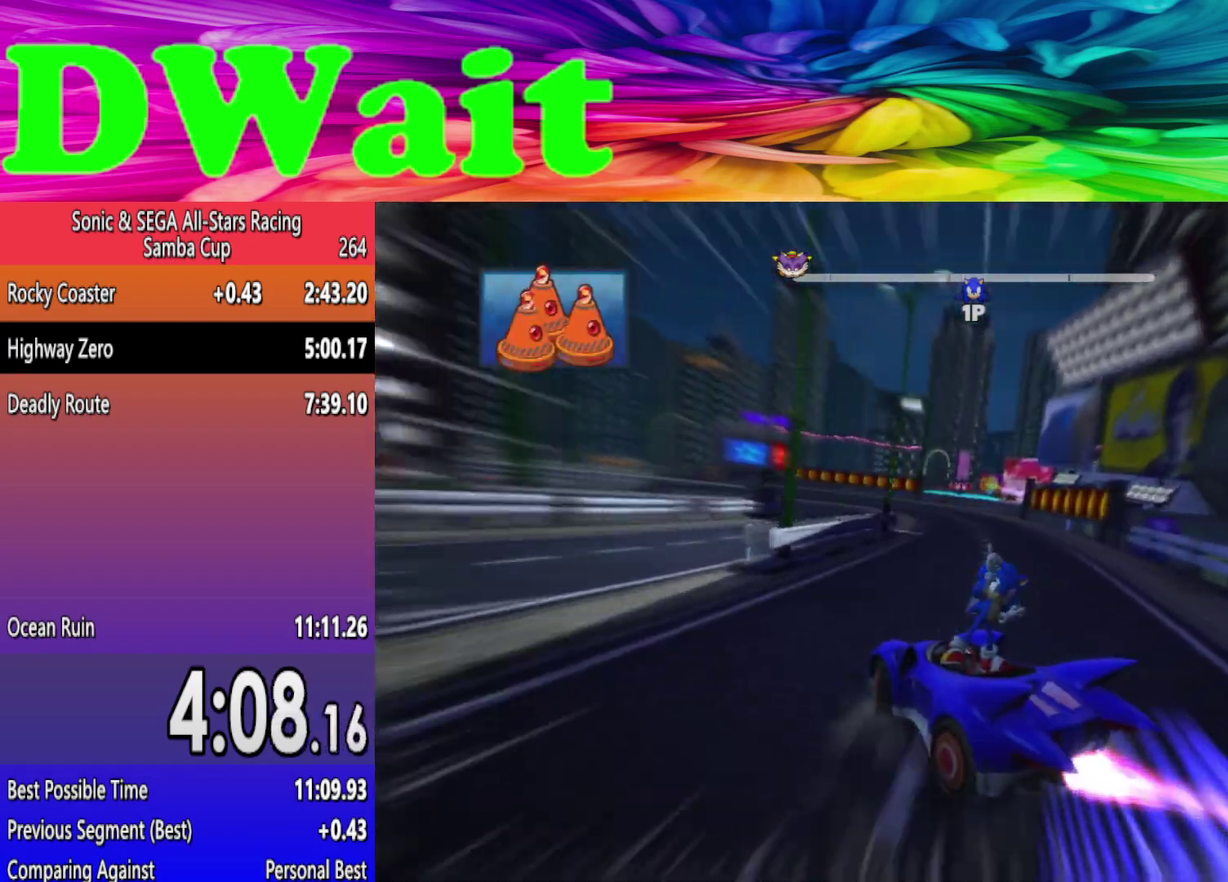
{"buttons": [], "left_stick": "left", "right_stick": "center", "events": [[17, "left_stick", "center"], [183, "left_stick", "left"], [333, "left_stick", "center"], [433, "left_stick", "left"]]}
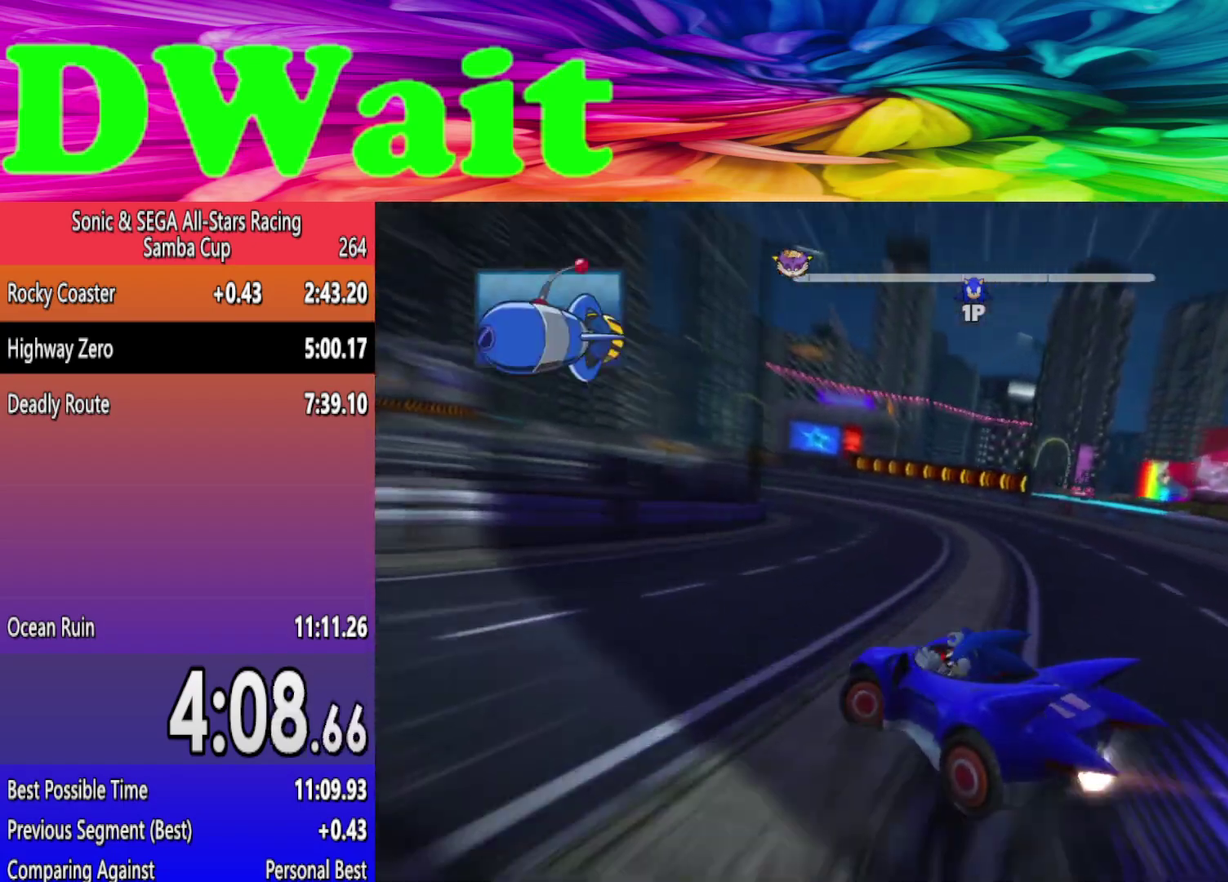
{"buttons": [], "left_stick": "left", "right_stick": "center", "events": [[133, "left_stick", "center"], [367, "left_stick", "left"]]}
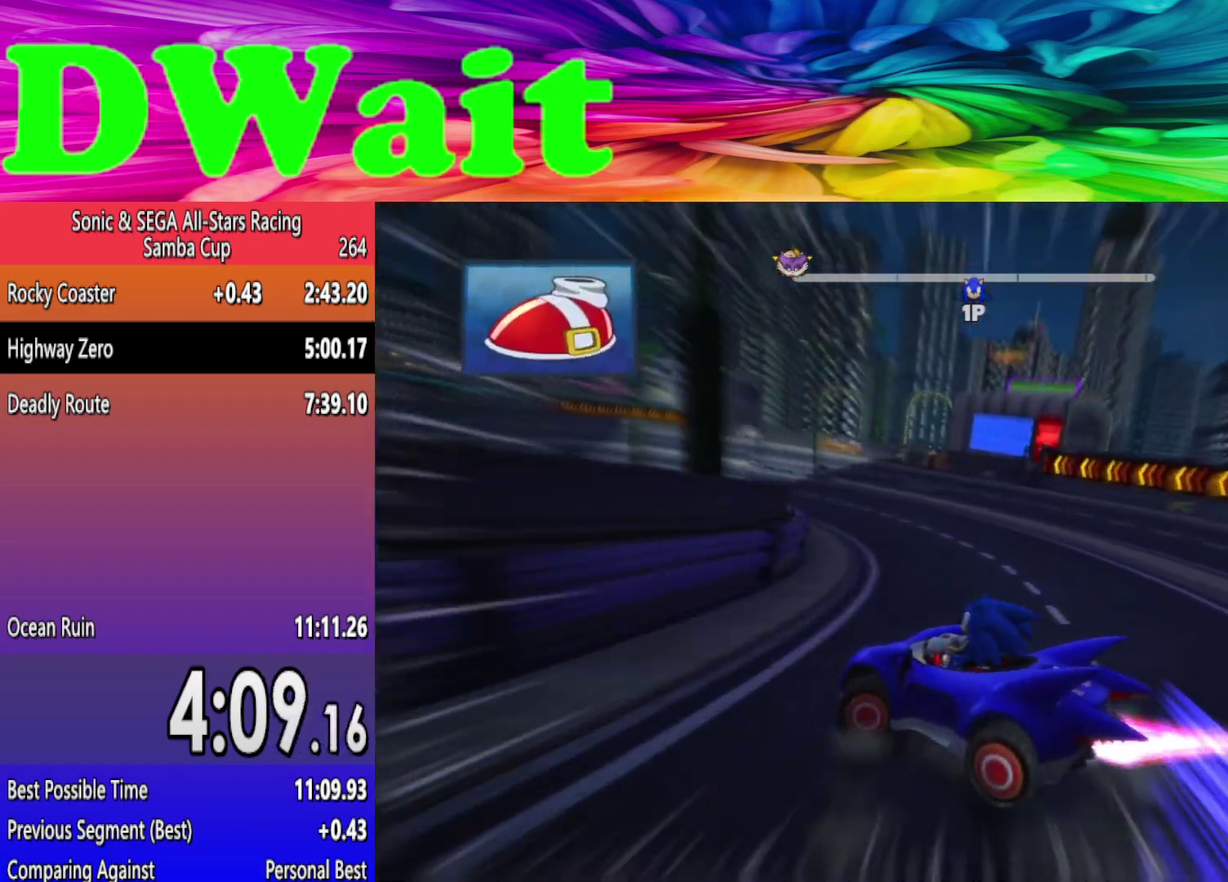
{"buttons": [], "left_stick": "center", "right_stick": "center", "events": [[250, "left_stick", "center"]]}
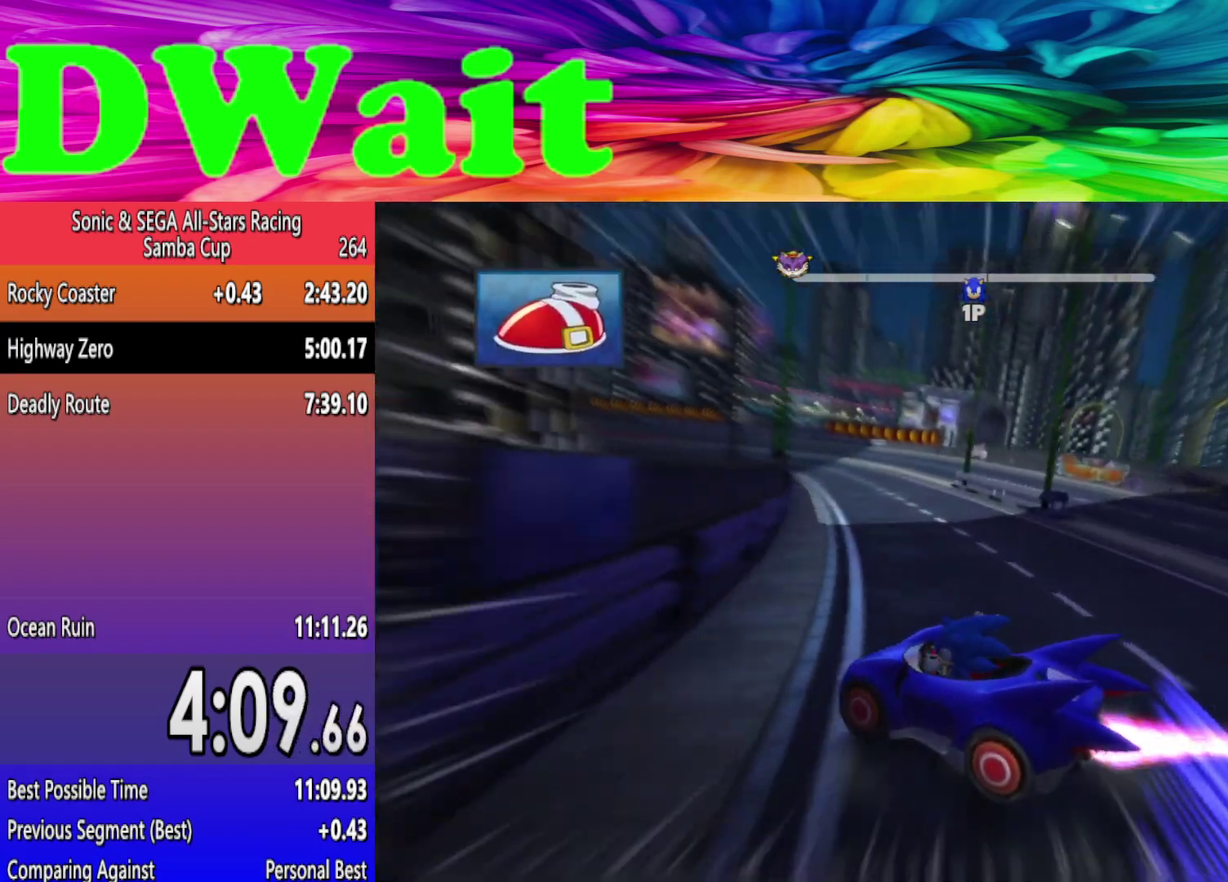
{"buttons": [], "left_stick": "right", "right_stick": "center", "events": [[33, "left_stick", "right"], [167, "left_stick", "center"], [283, "left_stick", "right"]]}
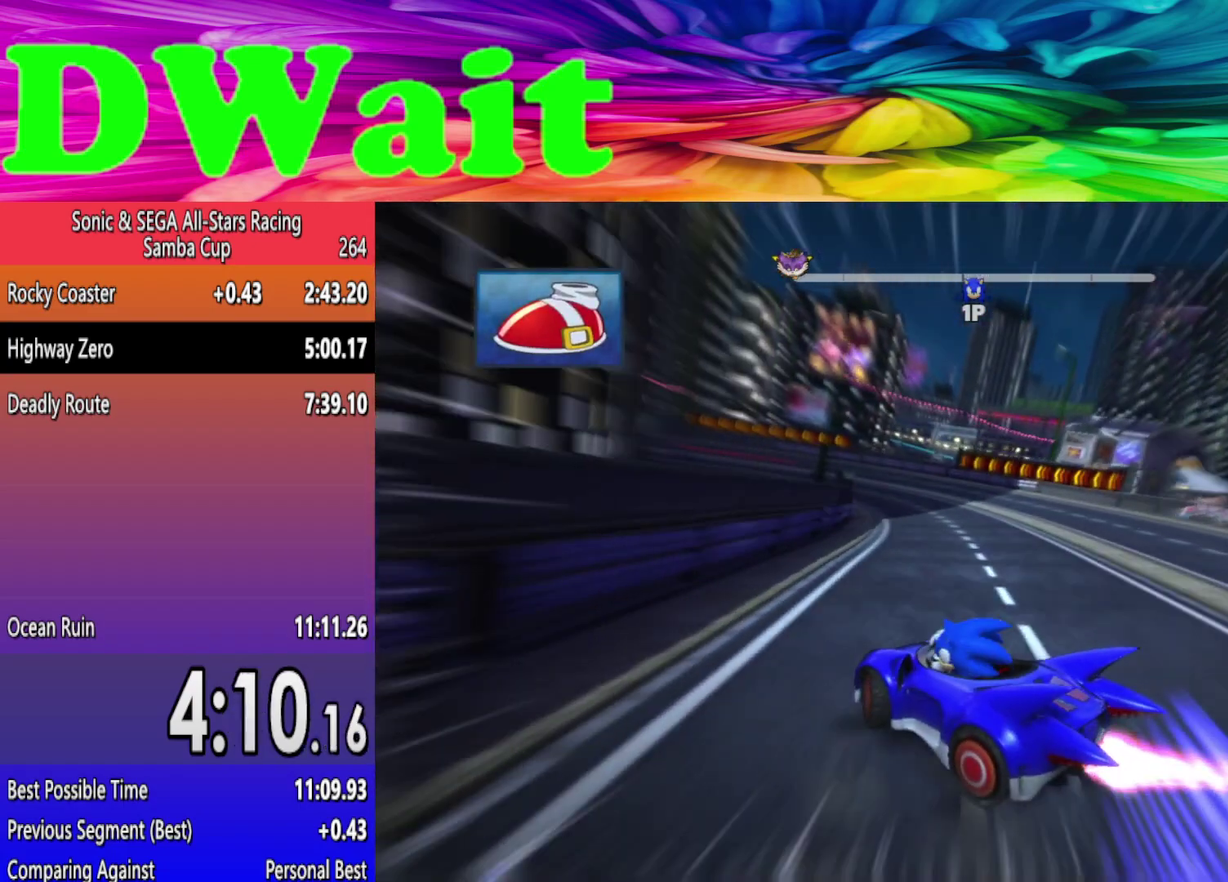
{"buttons": [], "left_stick": "left", "right_stick": "center", "events": [[117, "left_stick", "left"], [350, "left_stick", "center"], [450, "left_stick", "left"]]}
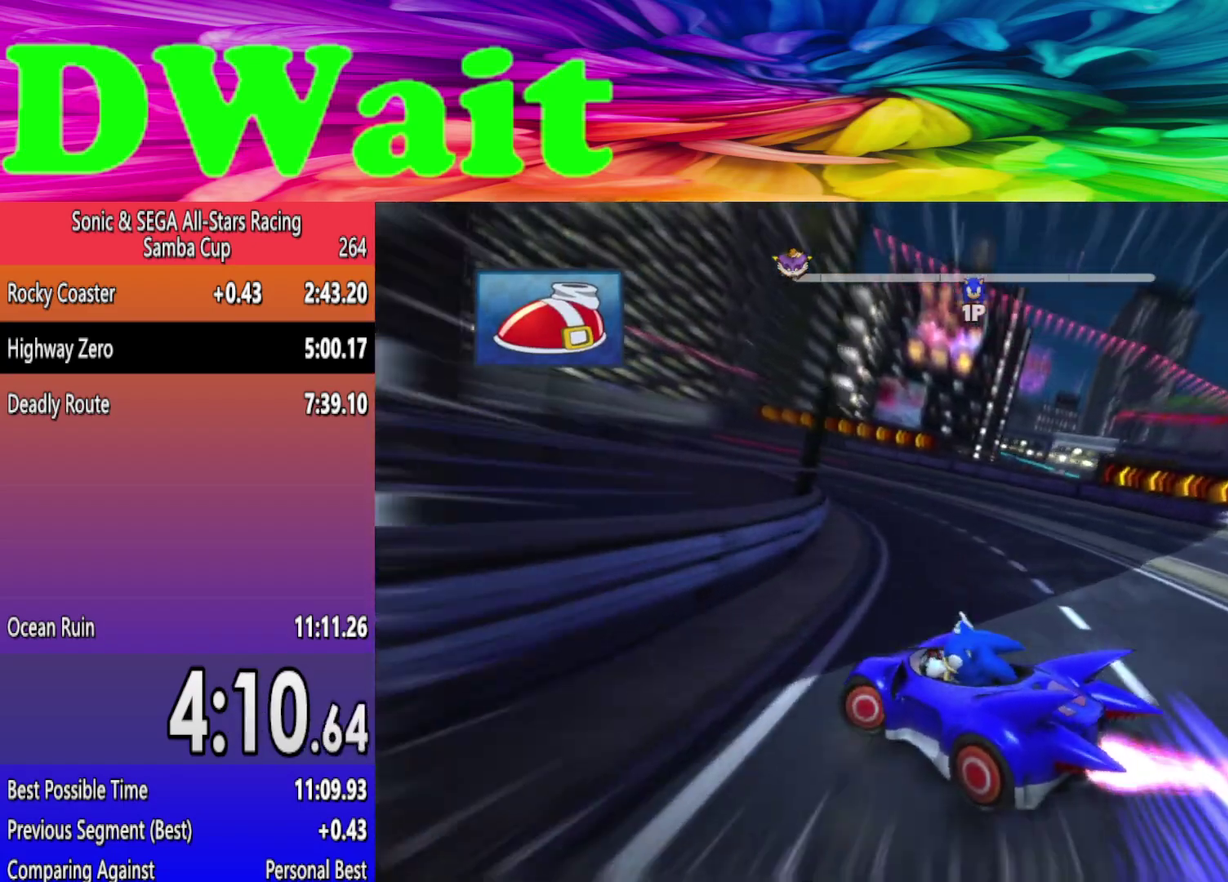
{"buttons": [], "left_stick": "left", "right_stick": "center", "events": []}
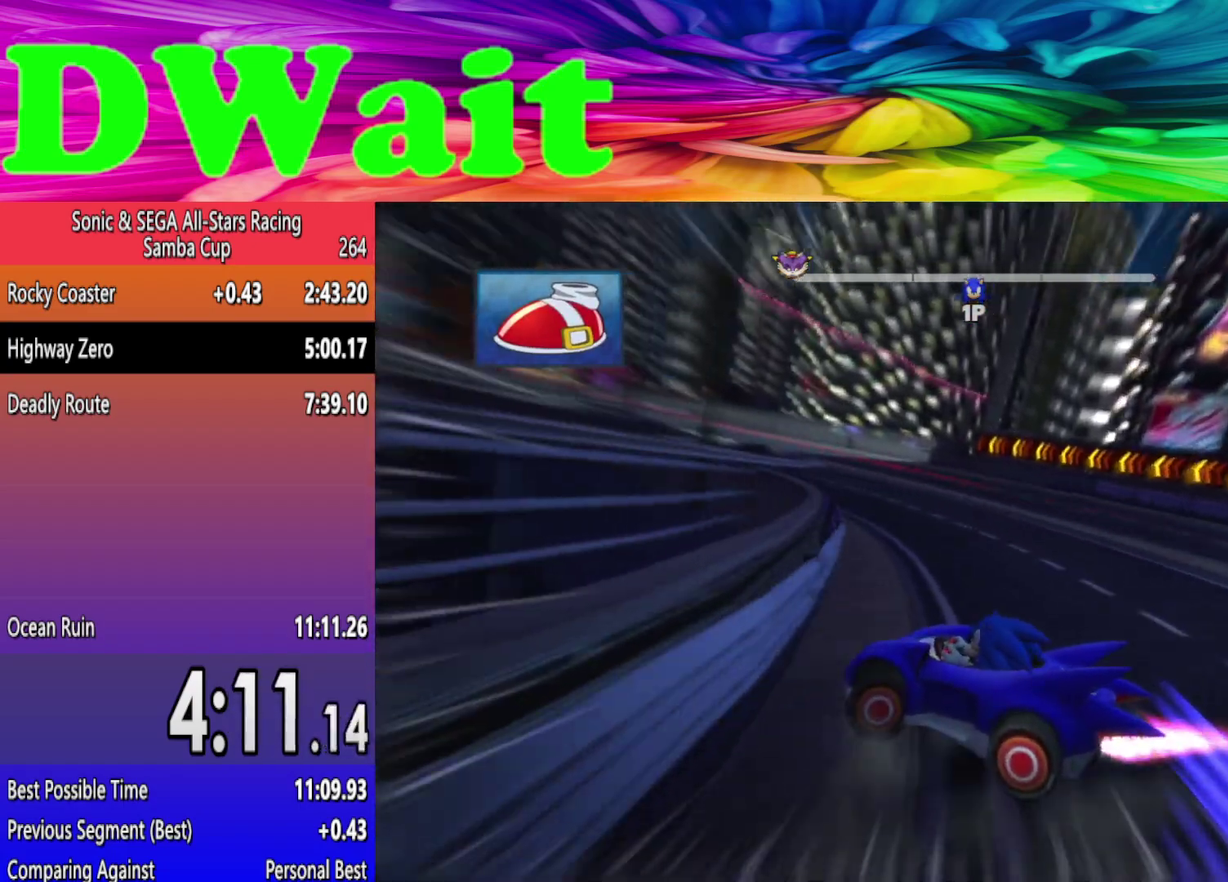
{"buttons": [], "left_stick": "left", "right_stick": "center", "events": []}
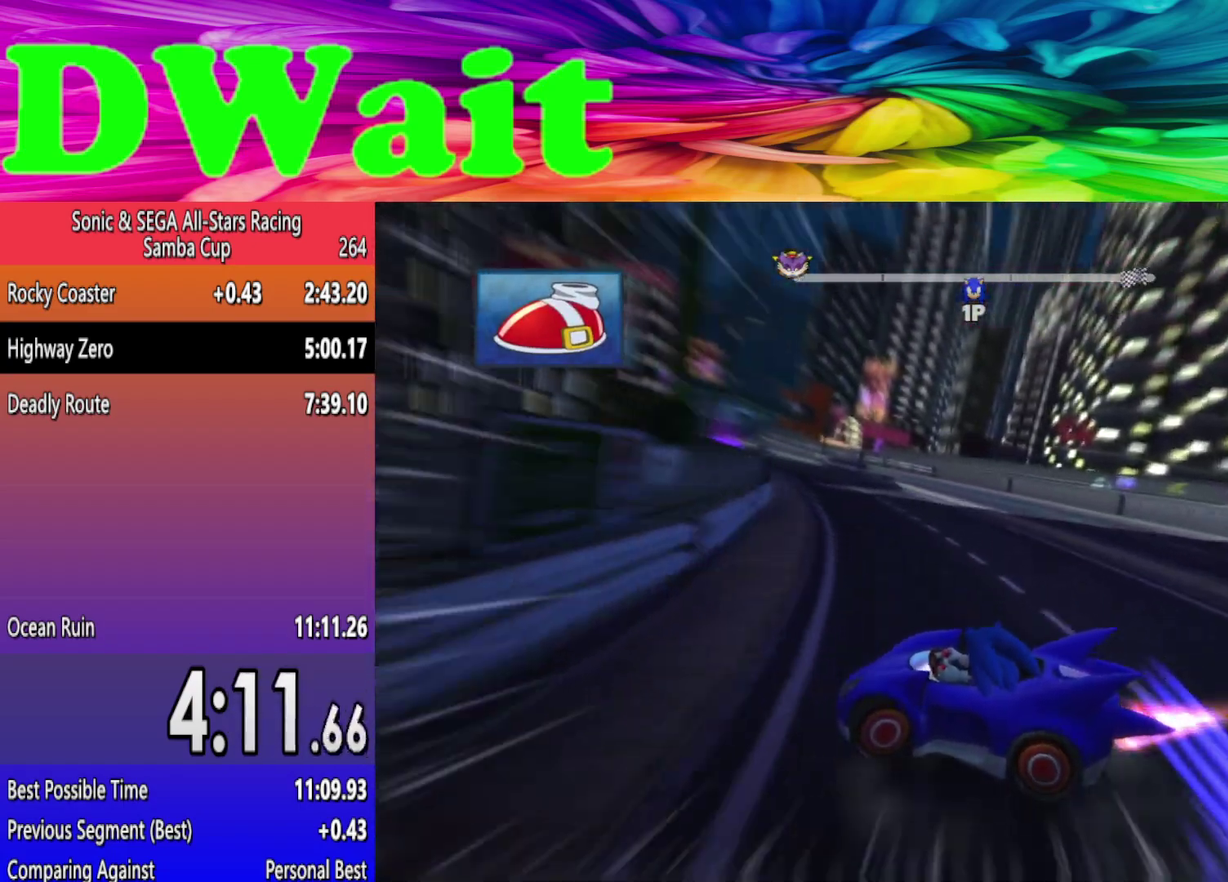
{"buttons": [], "left_stick": "left", "right_stick": "center", "events": [[250, "left_stick", "right"], [433, "left_stick", "left"]]}
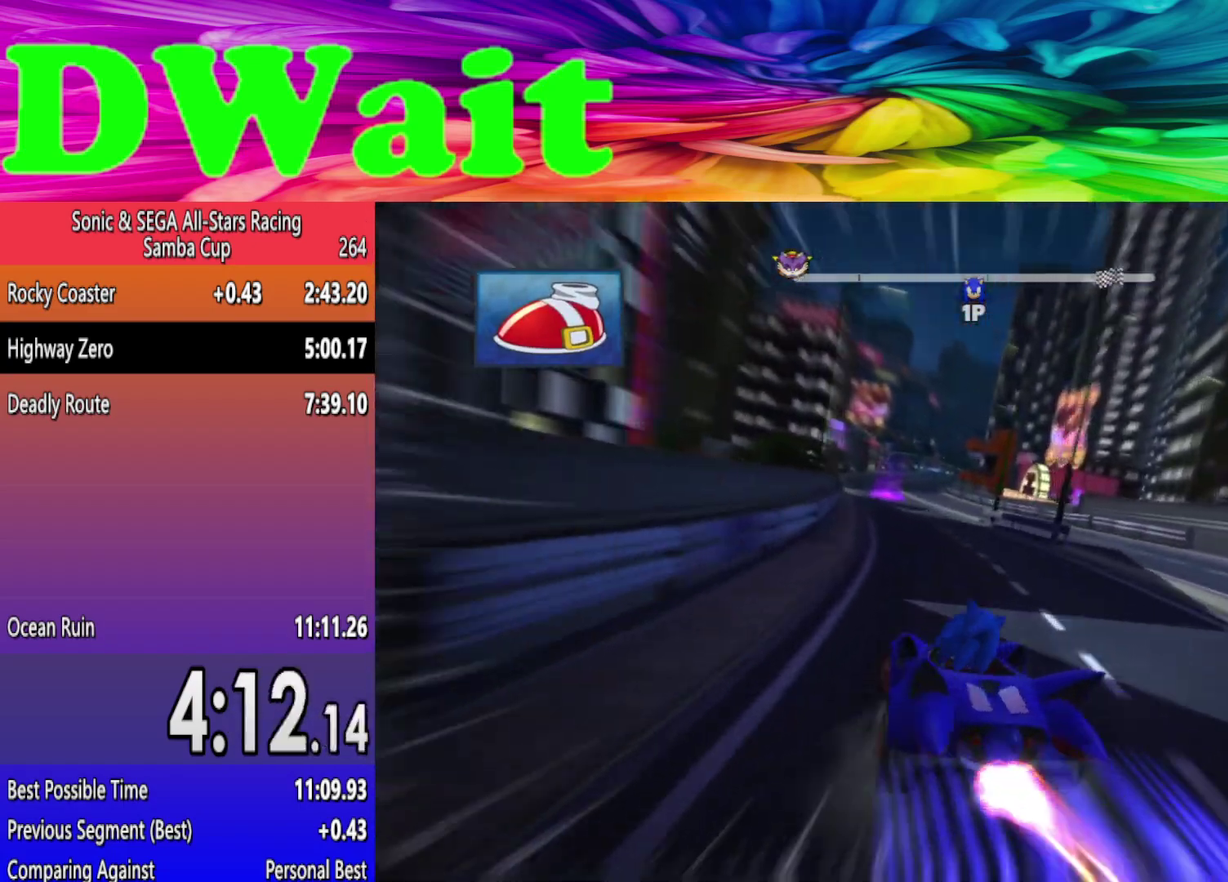
{"buttons": [], "left_stick": "left", "right_stick": "center", "events": [[117, "DPAD_LEFT", "down"], [200, "DPAD_LEFT", "up"]]}
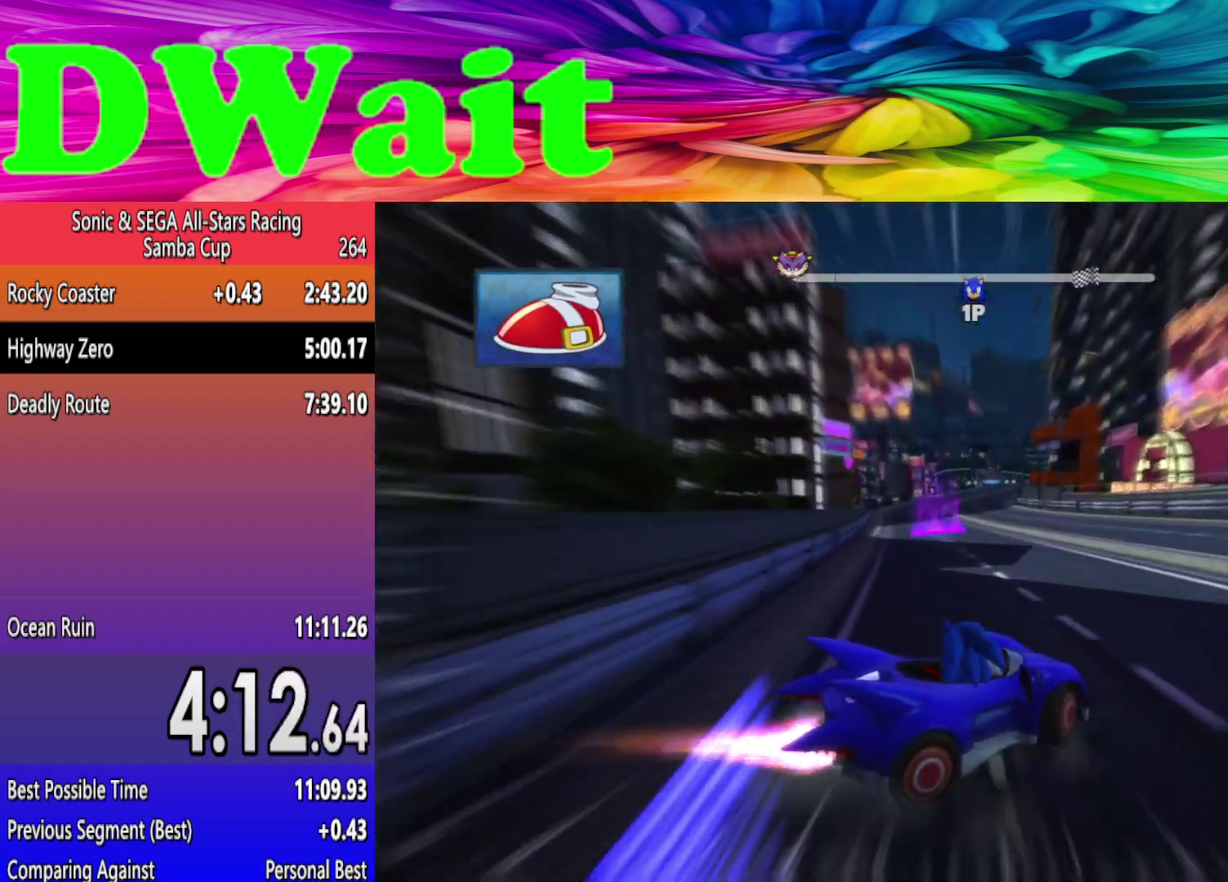
{"buttons": [], "left_stick": "left", "right_stick": "center", "events": []}
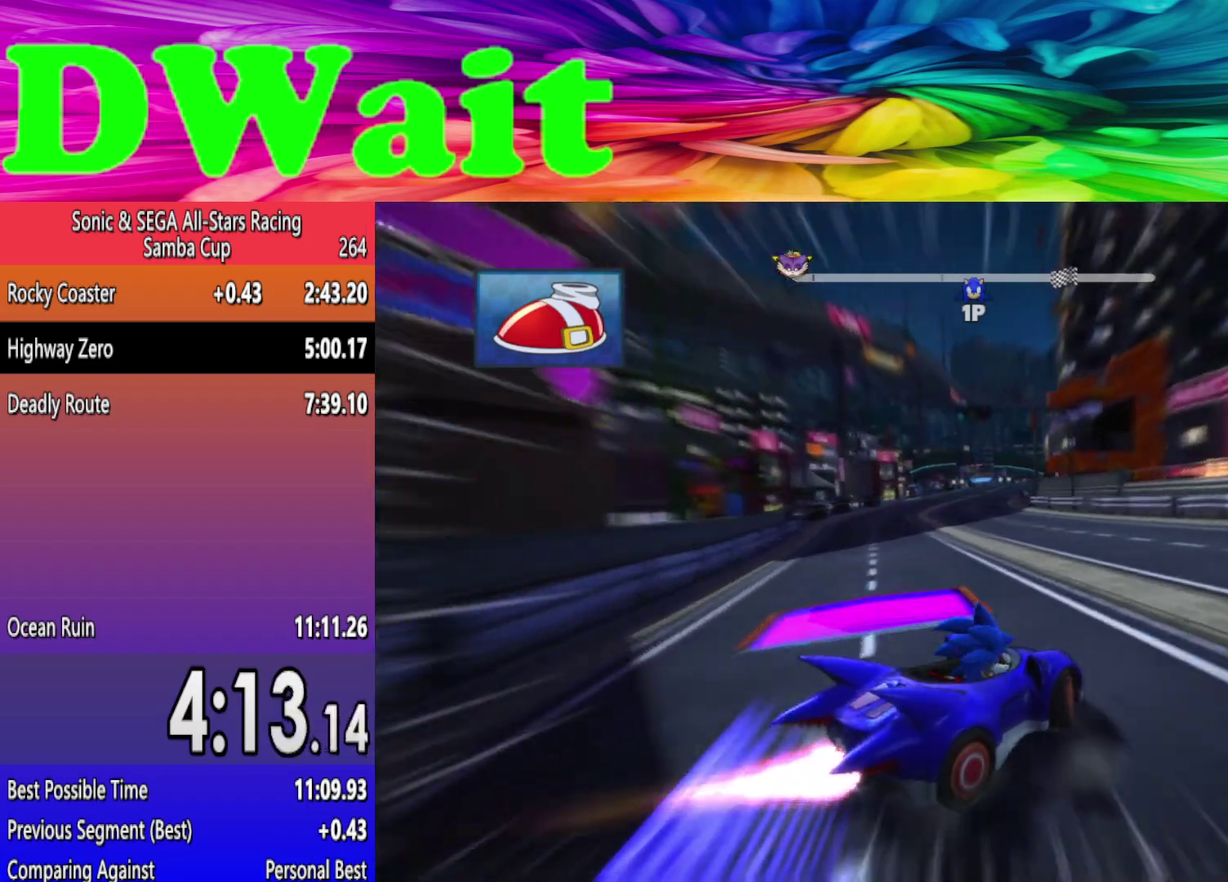
{"buttons": [], "left_stick": "left", "right_stick": "center", "events": []}
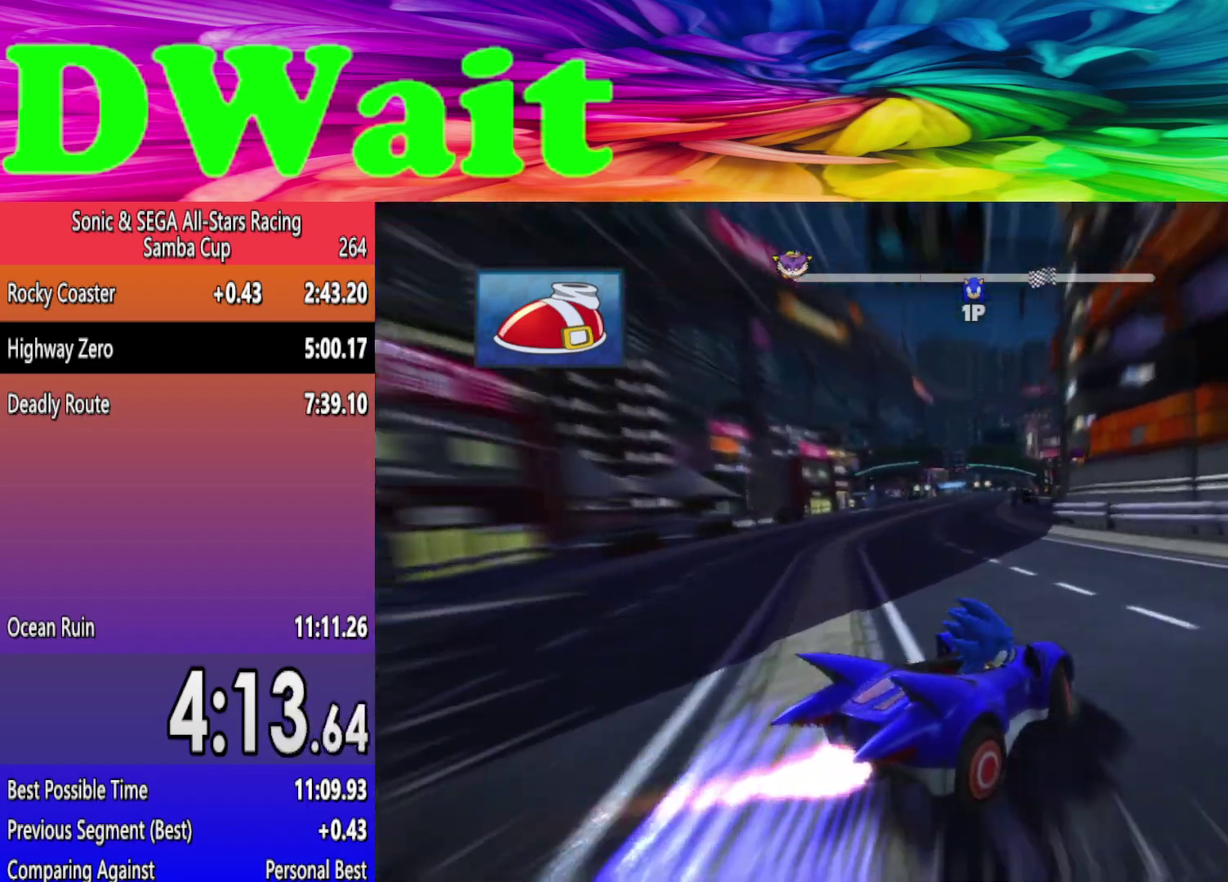
{"buttons": [], "left_stick": "left", "right_stick": "center", "events": []}
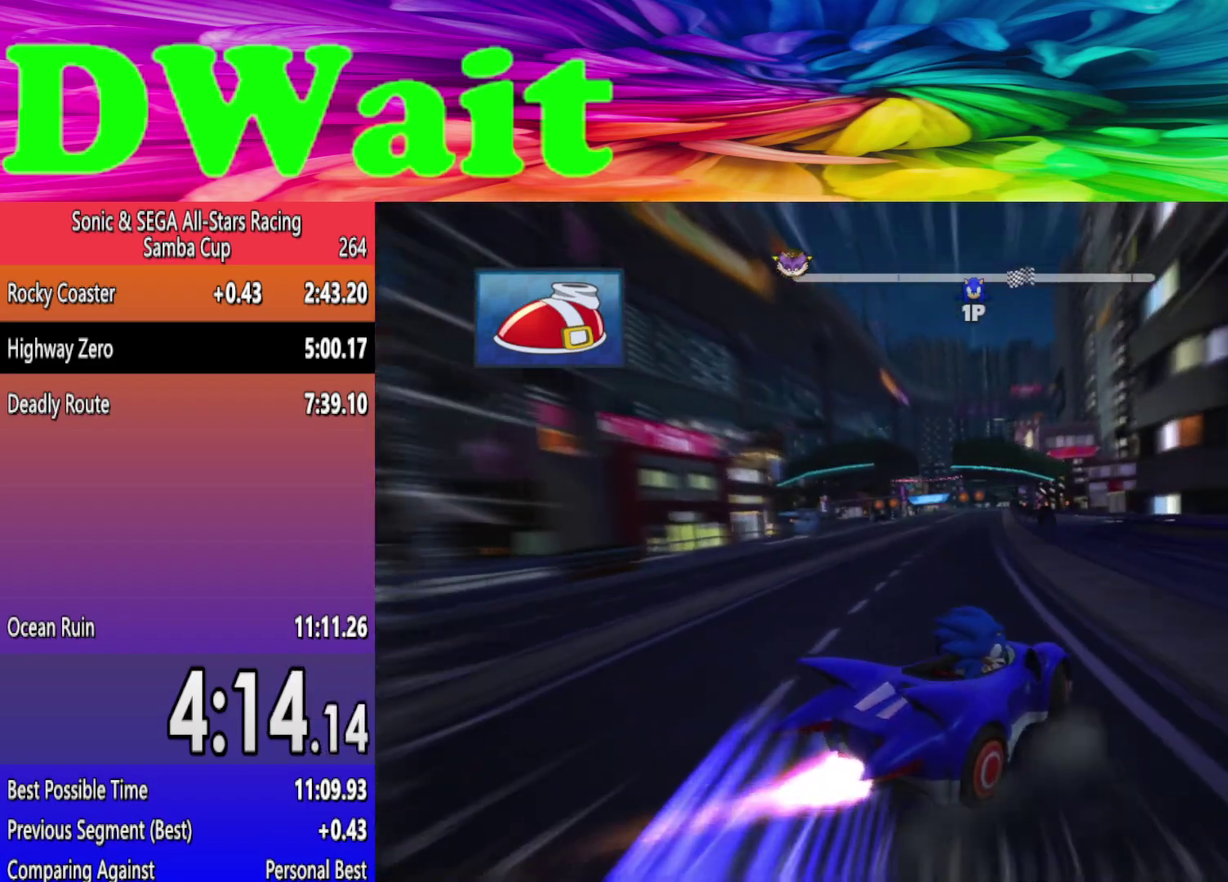
{"buttons": [], "left_stick": "left", "right_stick": "center", "events": []}
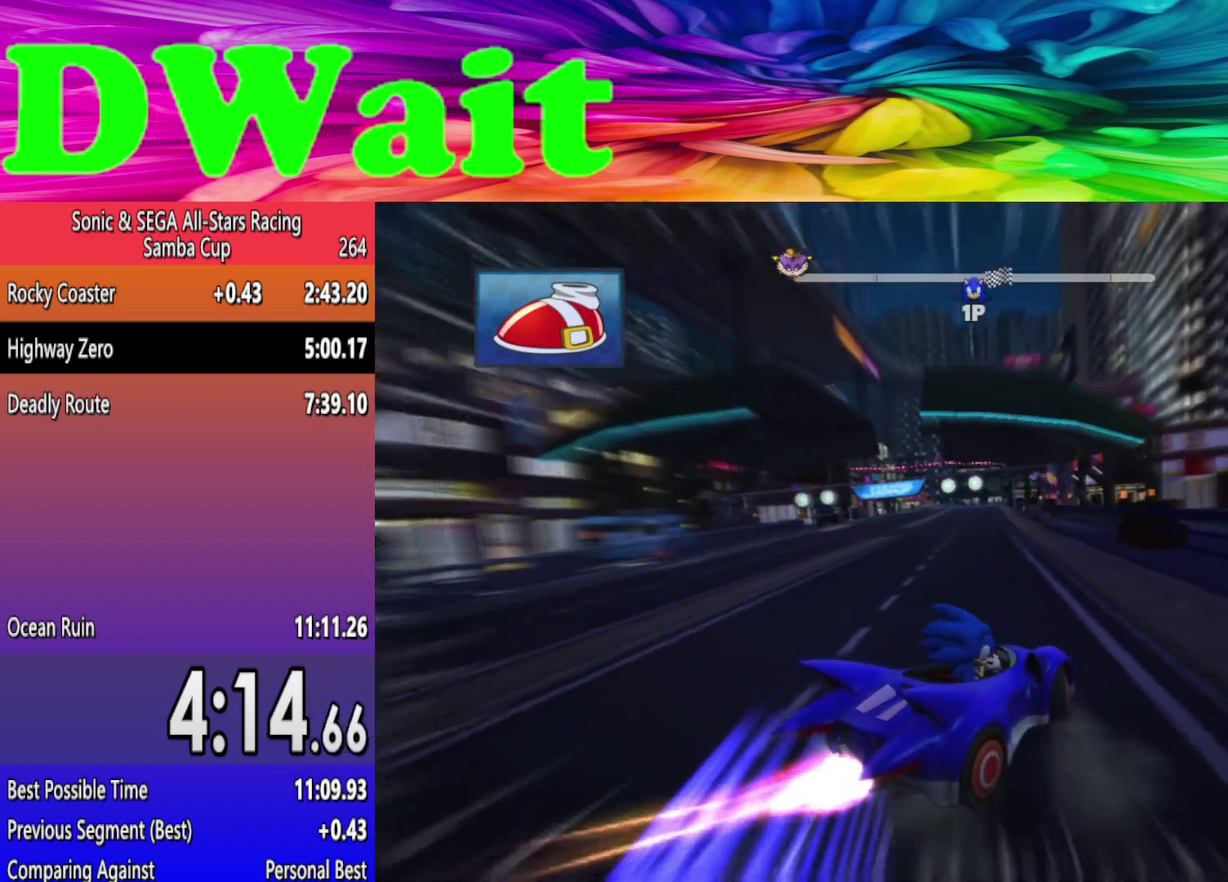
{"buttons": [], "left_stick": "left", "right_stick": "center", "events": []}
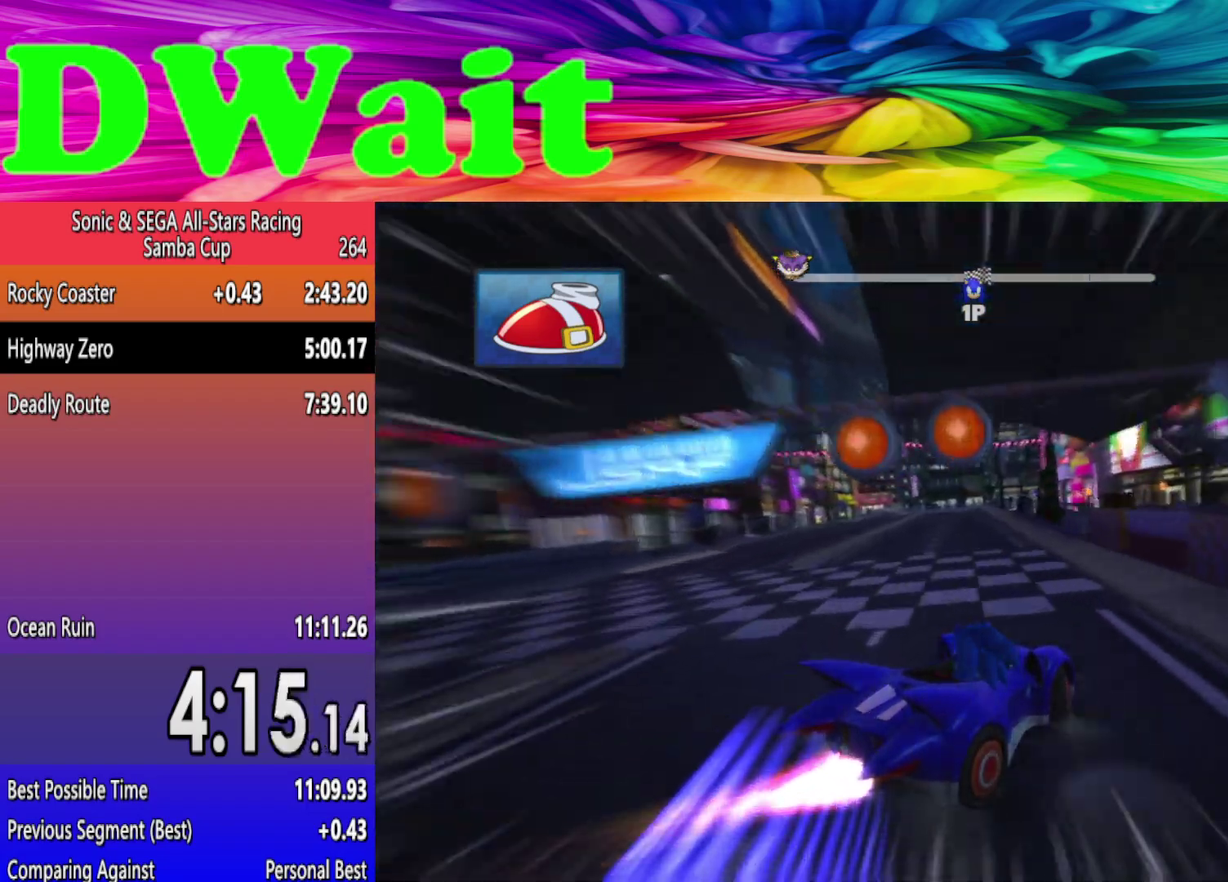
{"buttons": [], "left_stick": "left", "right_stick": "center", "events": [[67, "DPAD_LEFT", "down"], [117, "DPAD_LEFT", "up"]]}
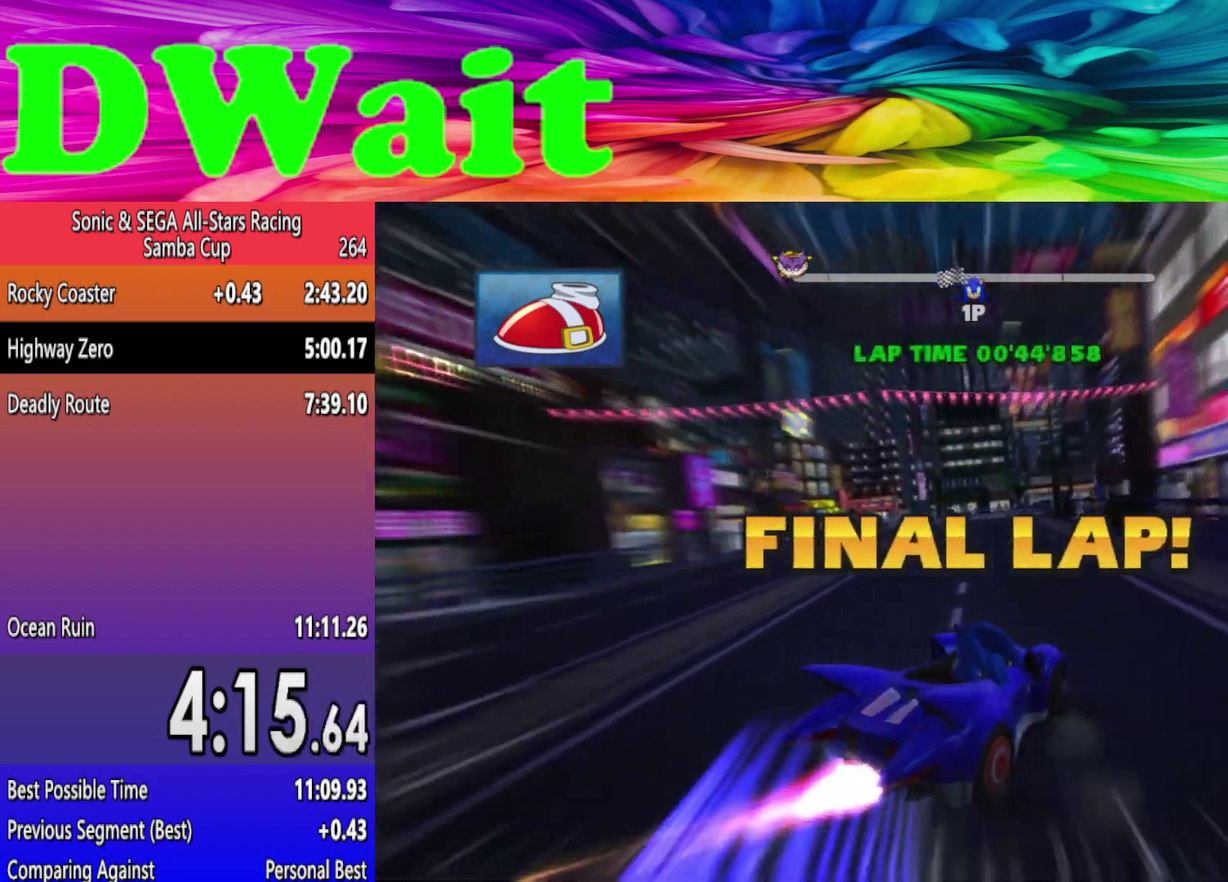
{"buttons": [], "left_stick": "right", "right_stick": "center", "events": [[483, "left_stick", "right"]]}